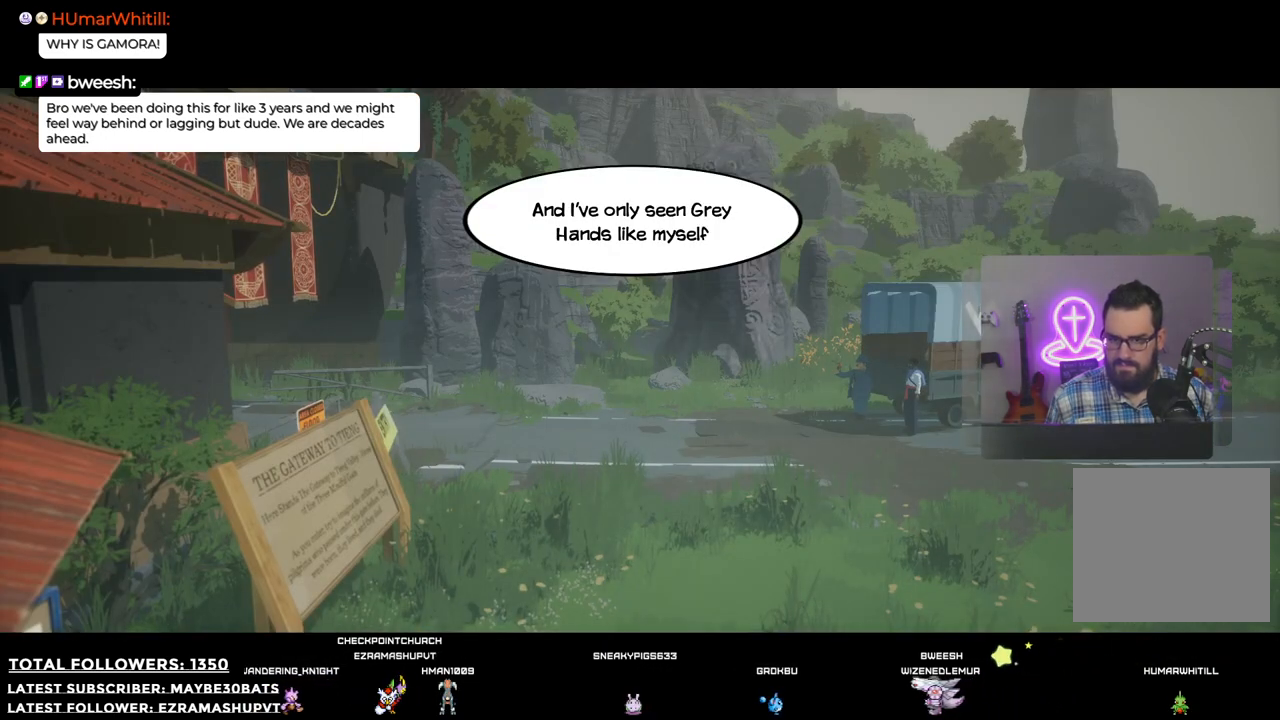
Gameplay with a controller (Xbox layout); each line is a JSON object with the inputs held at the frame after it. "events" lists button and stick changes between this image and that frame as [ms after this image, input, new state], when the widget could be followed in between.
{"buttons": [], "left_stick": "center", "right_stick": "center", "events": []}
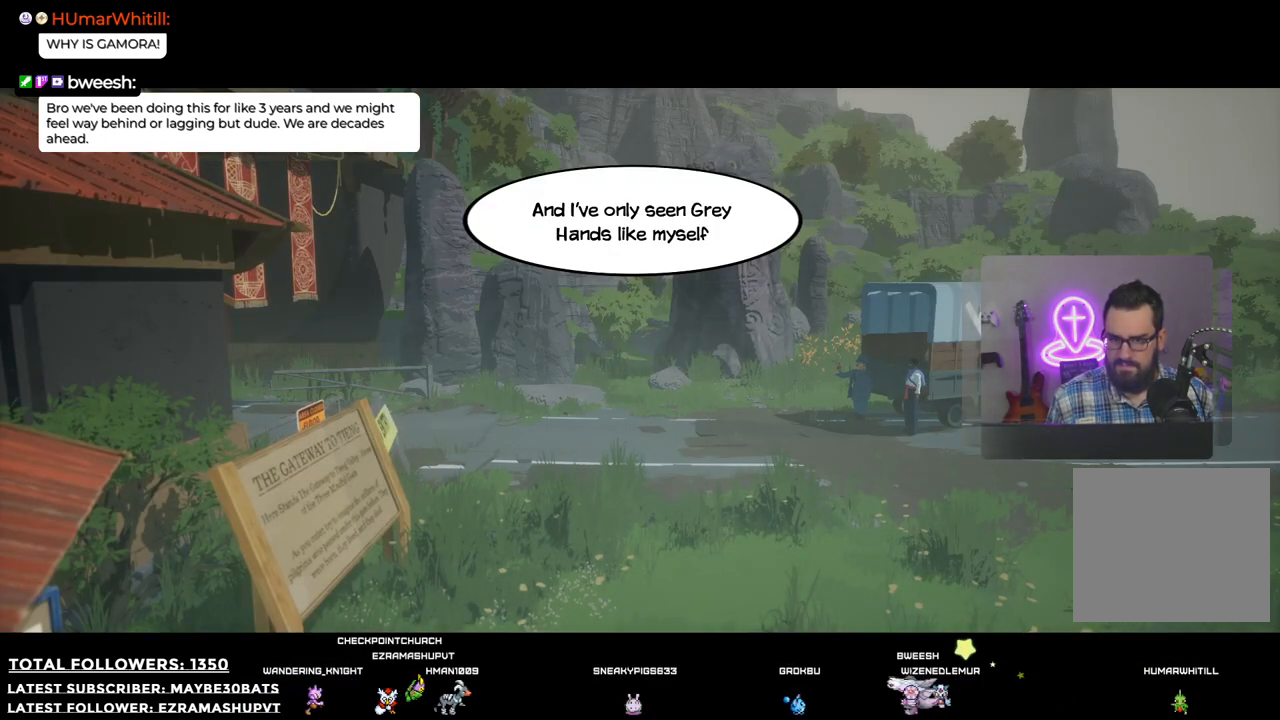
{"buttons": [], "left_stick": "center", "right_stick": "center", "events": []}
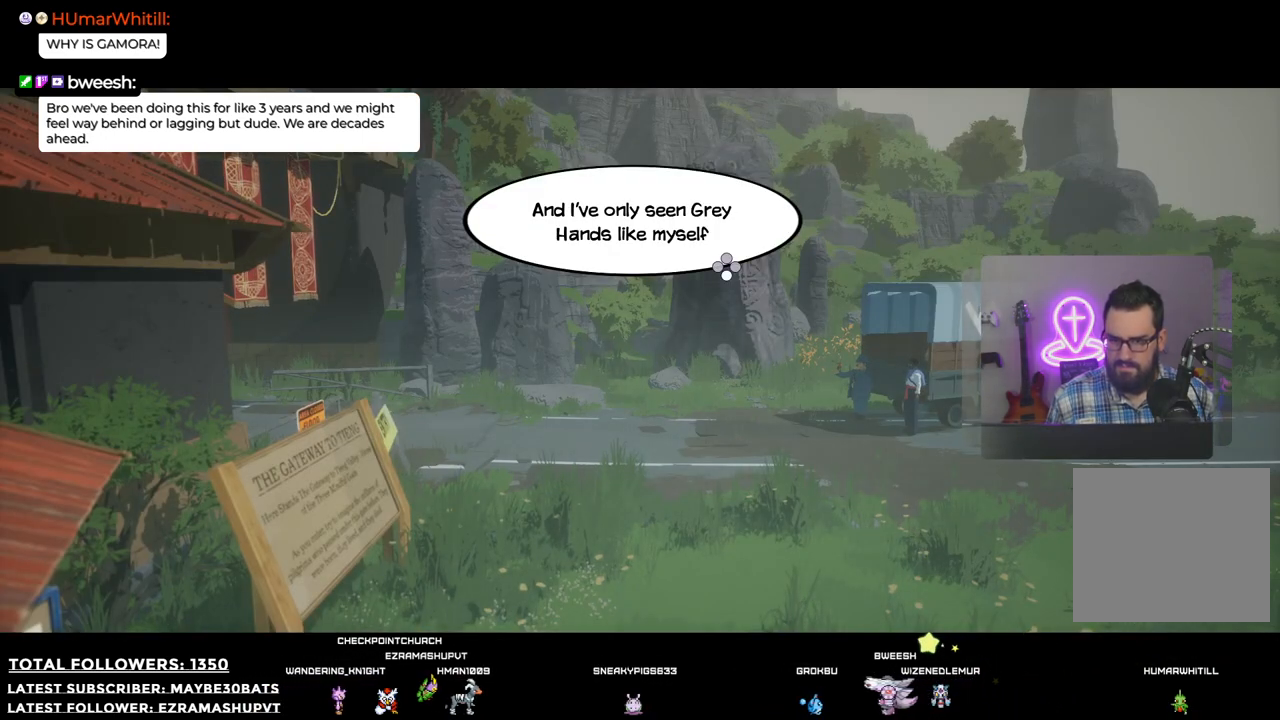
{"buttons": [], "left_stick": "center", "right_stick": "center", "events": [[312, "A", "down"], [367, "A", "up"]]}
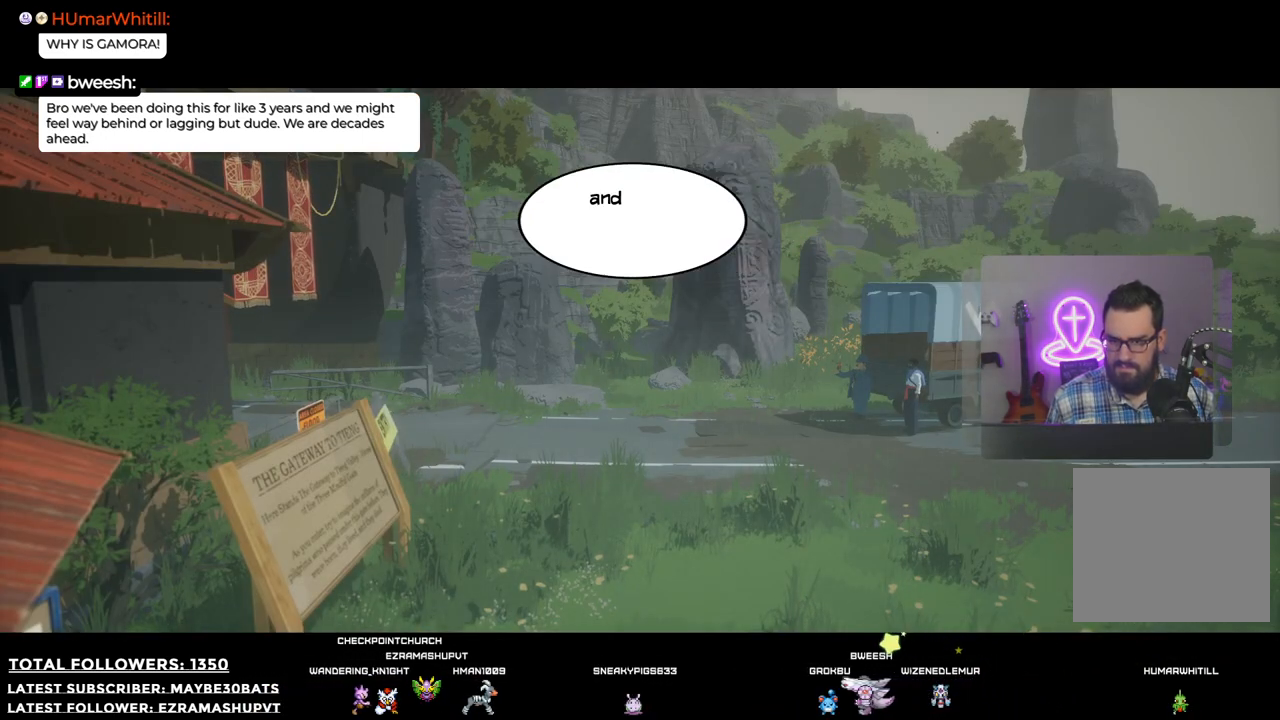
{"buttons": [], "left_stick": "center", "right_stick": "center", "events": []}
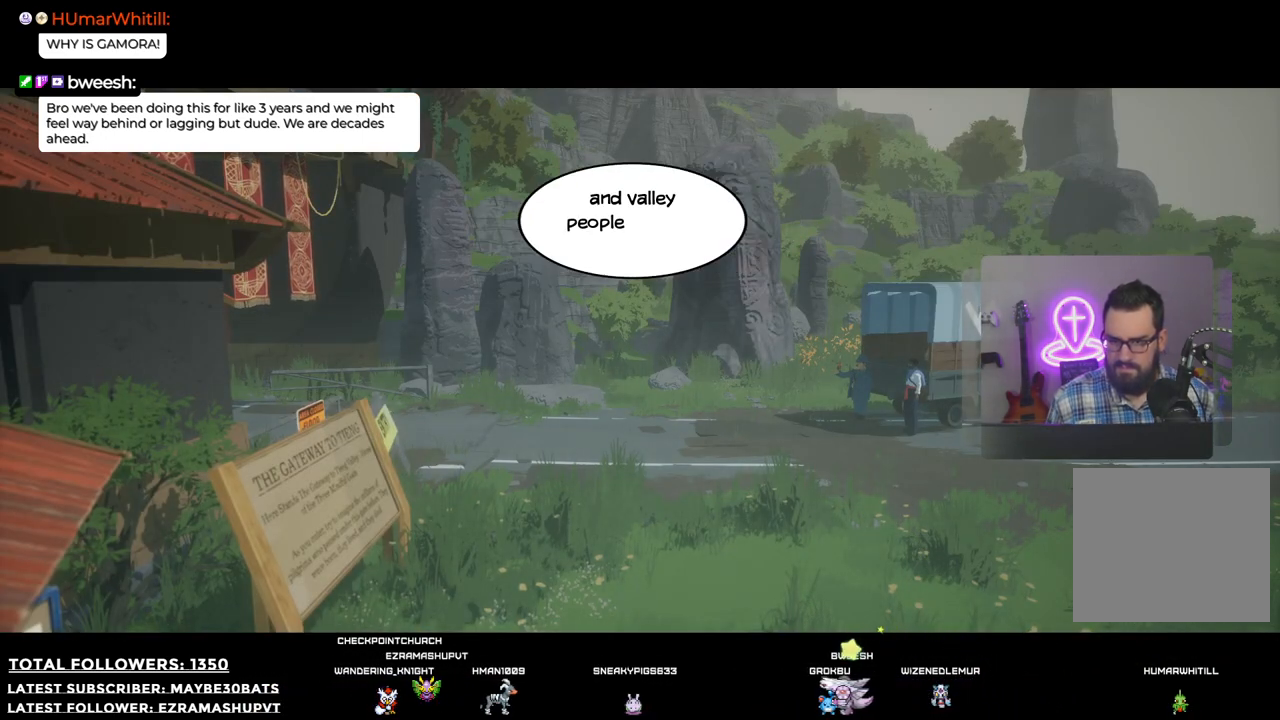
{"buttons": [], "left_stick": "center", "right_stick": "center", "events": []}
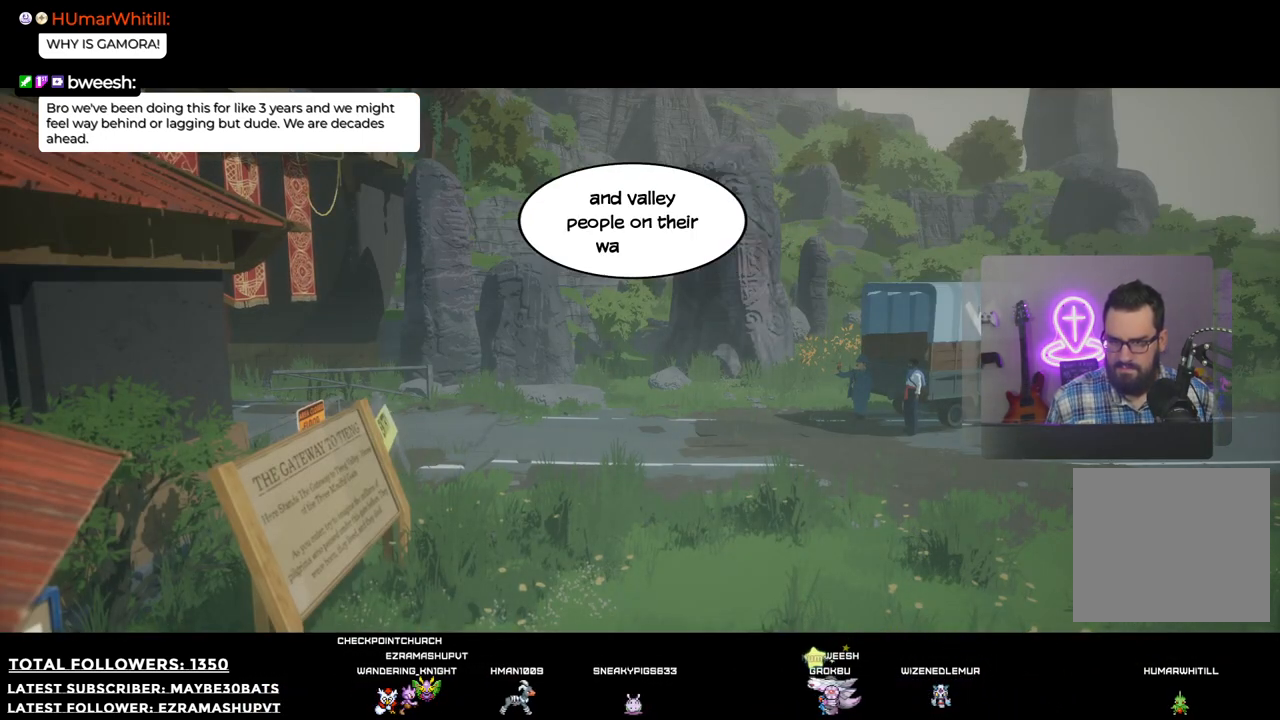
{"buttons": [], "left_stick": "center", "right_stick": "center", "events": []}
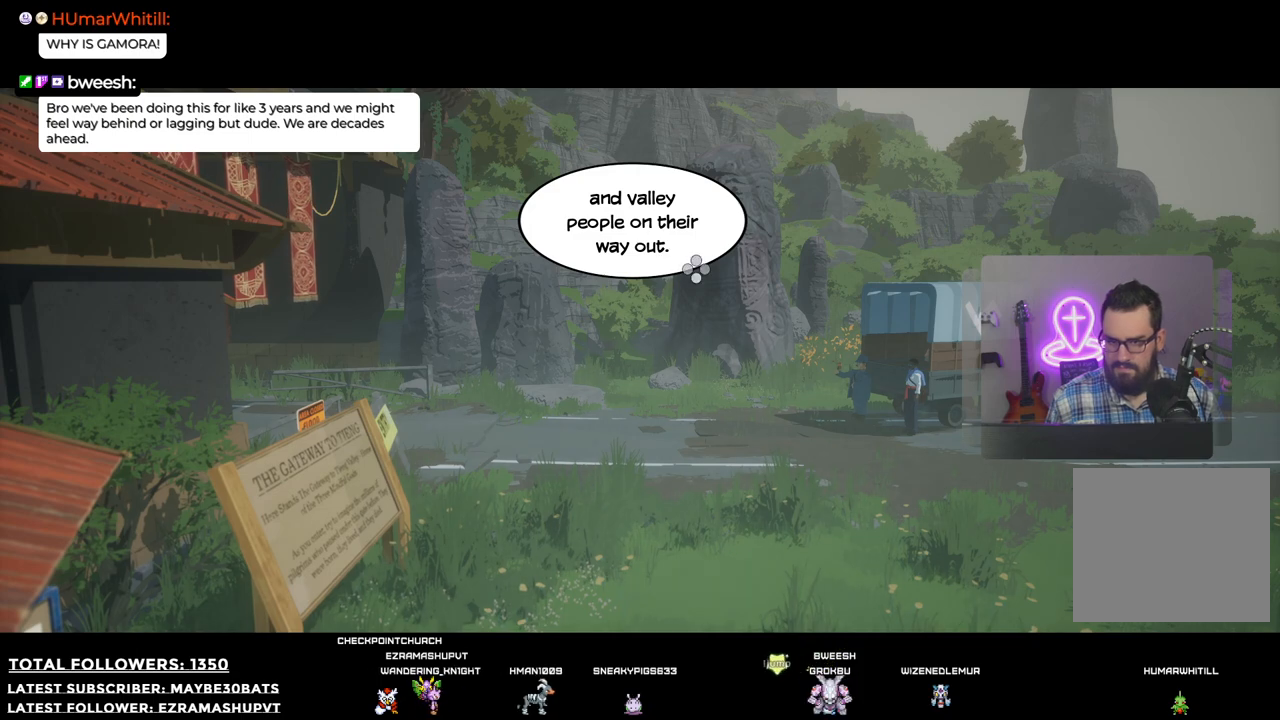
{"buttons": [], "left_stick": "center", "right_stick": "center", "events": []}
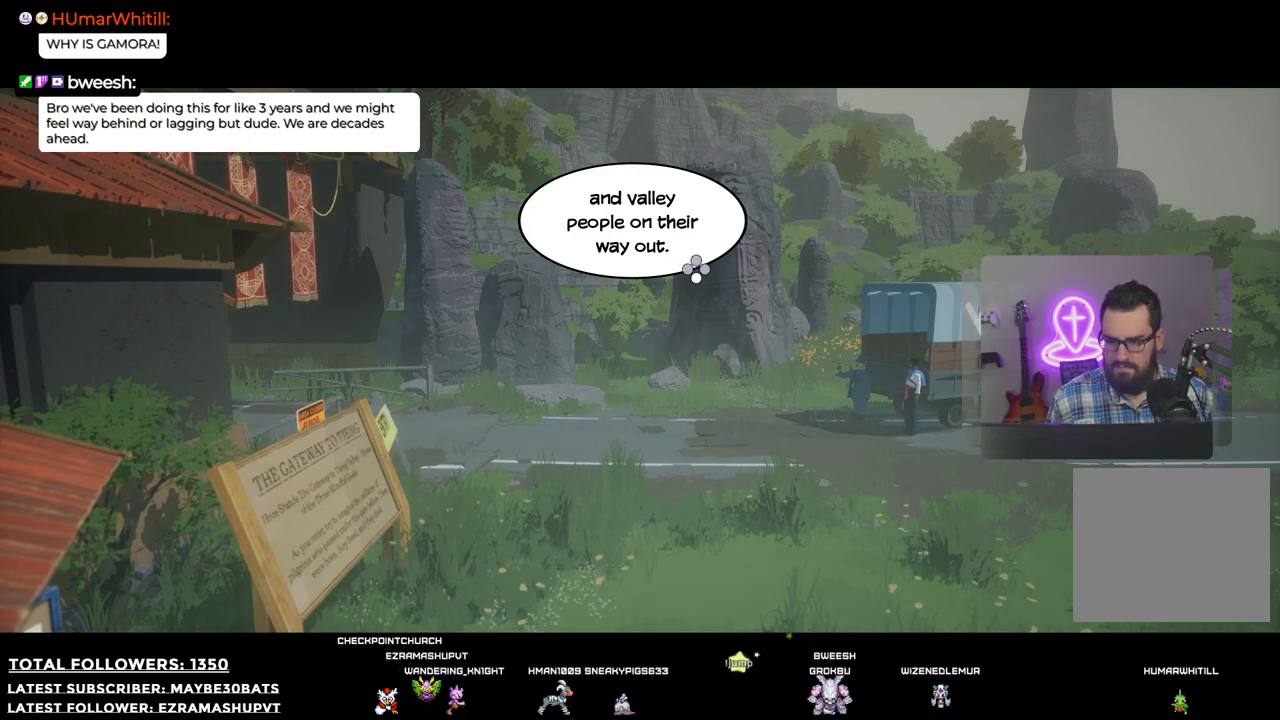
{"buttons": [], "left_stick": "center", "right_stick": "center", "events": [[220, "A", "down"], [422, "A", "up"]]}
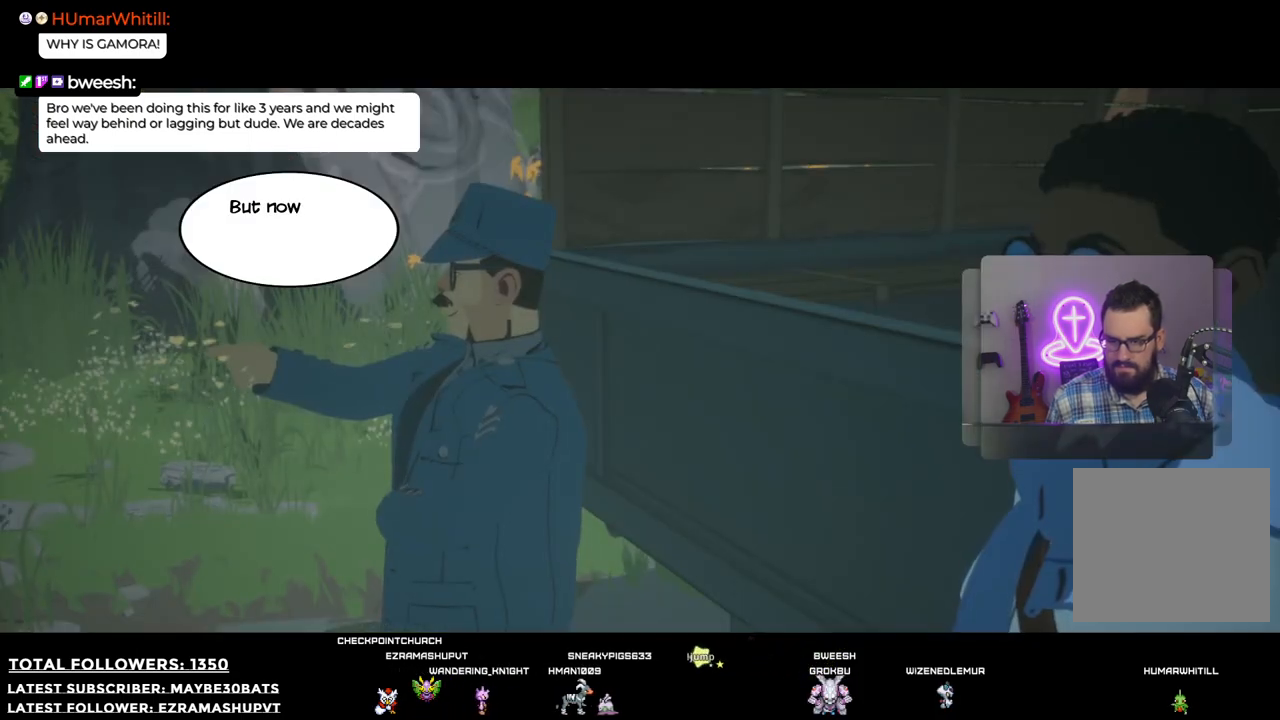
{"buttons": ["A"], "left_stick": "center", "right_stick": "center", "events": [[477, "A", "down"]]}
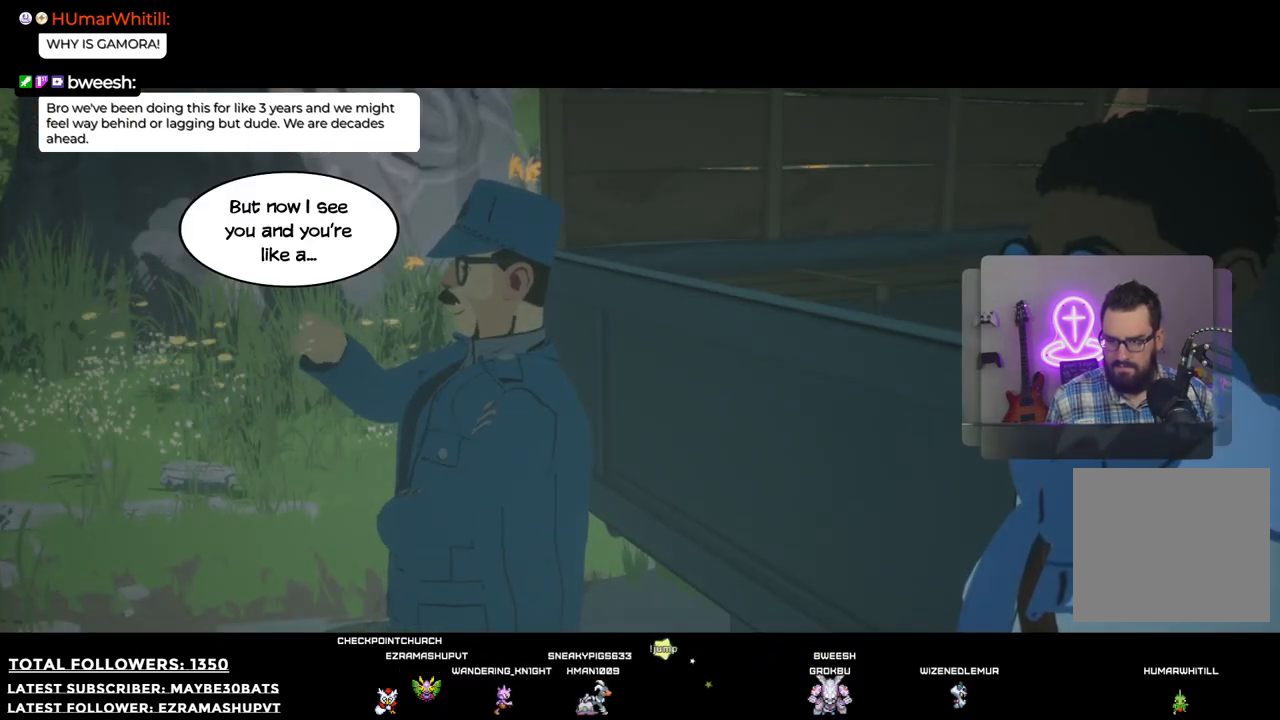
{"buttons": [], "left_stick": "center", "right_stick": "center", "events": [[110, "A", "up"]]}
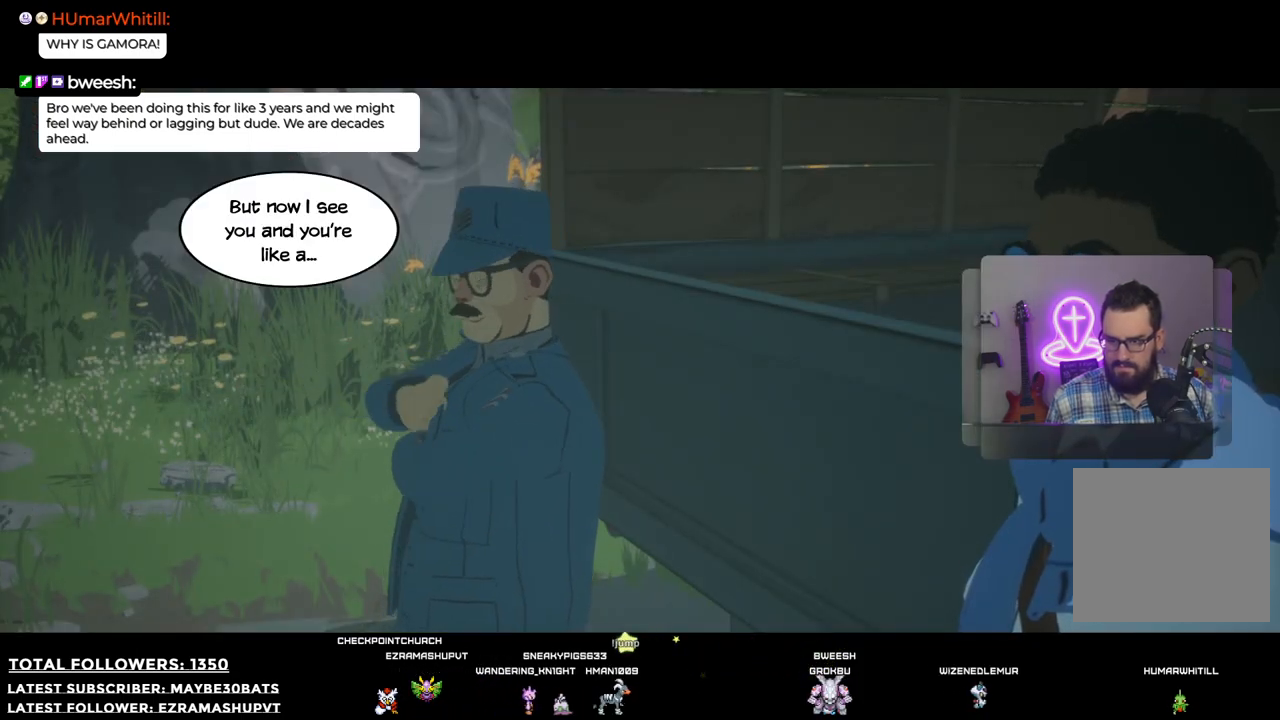
{"buttons": [], "left_stick": "center", "right_stick": "center", "events": []}
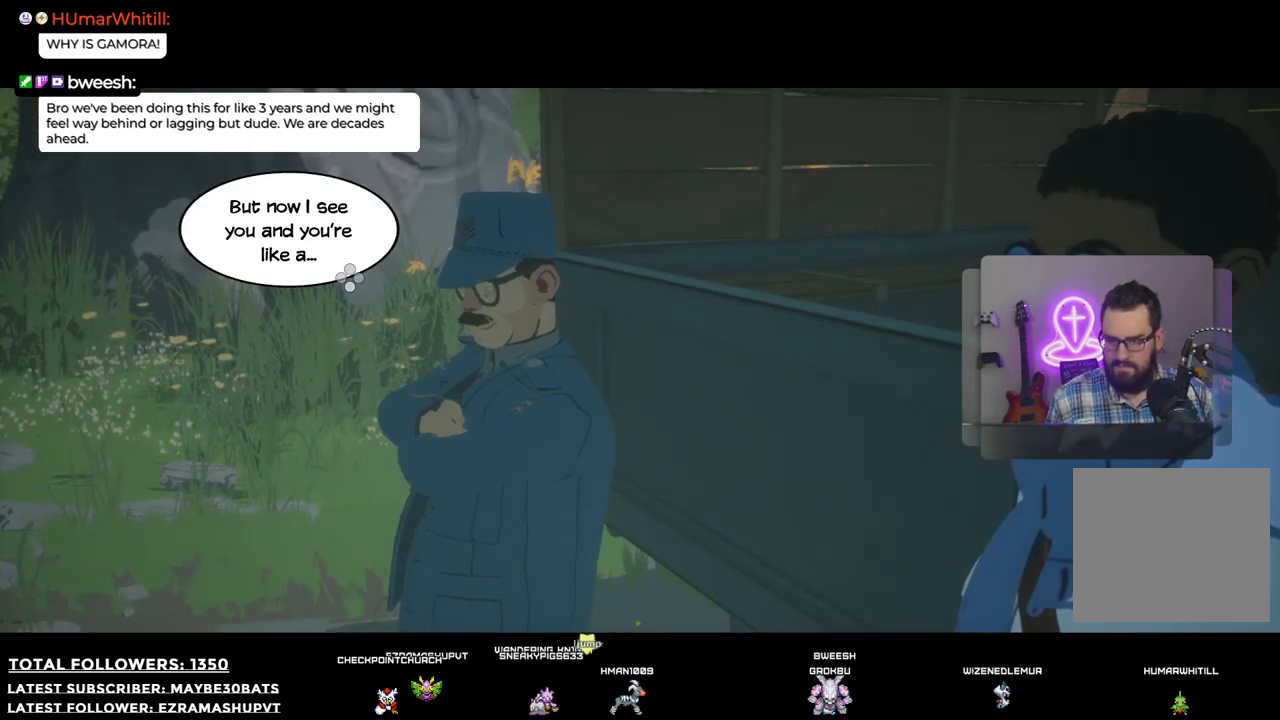
{"buttons": ["A"], "left_stick": "center", "right_stick": "center", "events": [[514, "A", "down"]]}
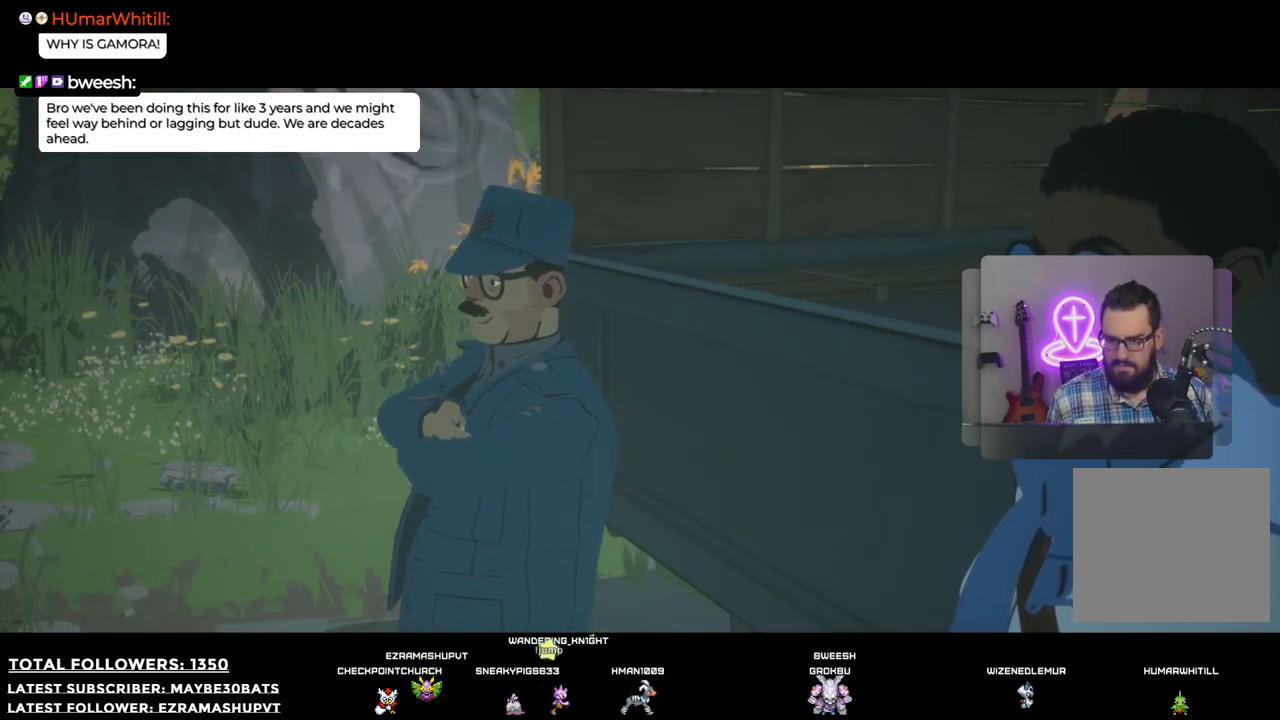
{"buttons": [], "left_stick": "center", "right_stick": "center", "events": [[92, "A", "up"]]}
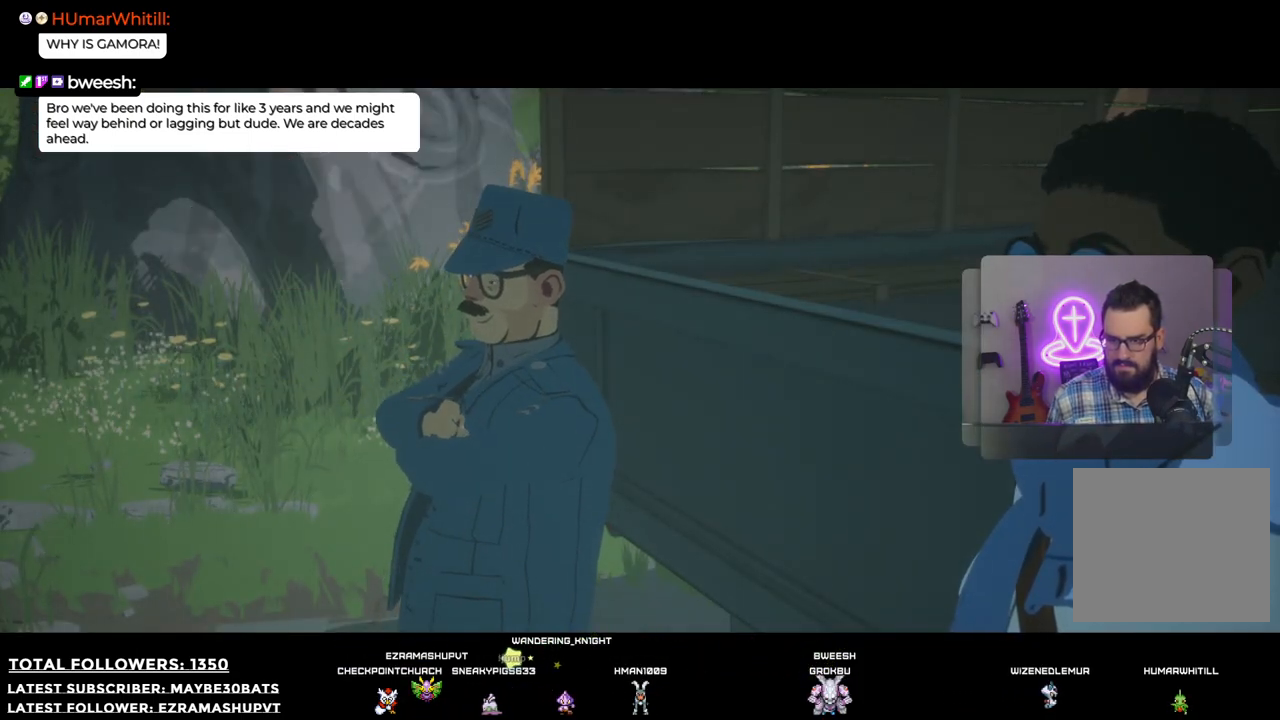
{"buttons": [], "left_stick": "center", "right_stick": "center", "events": []}
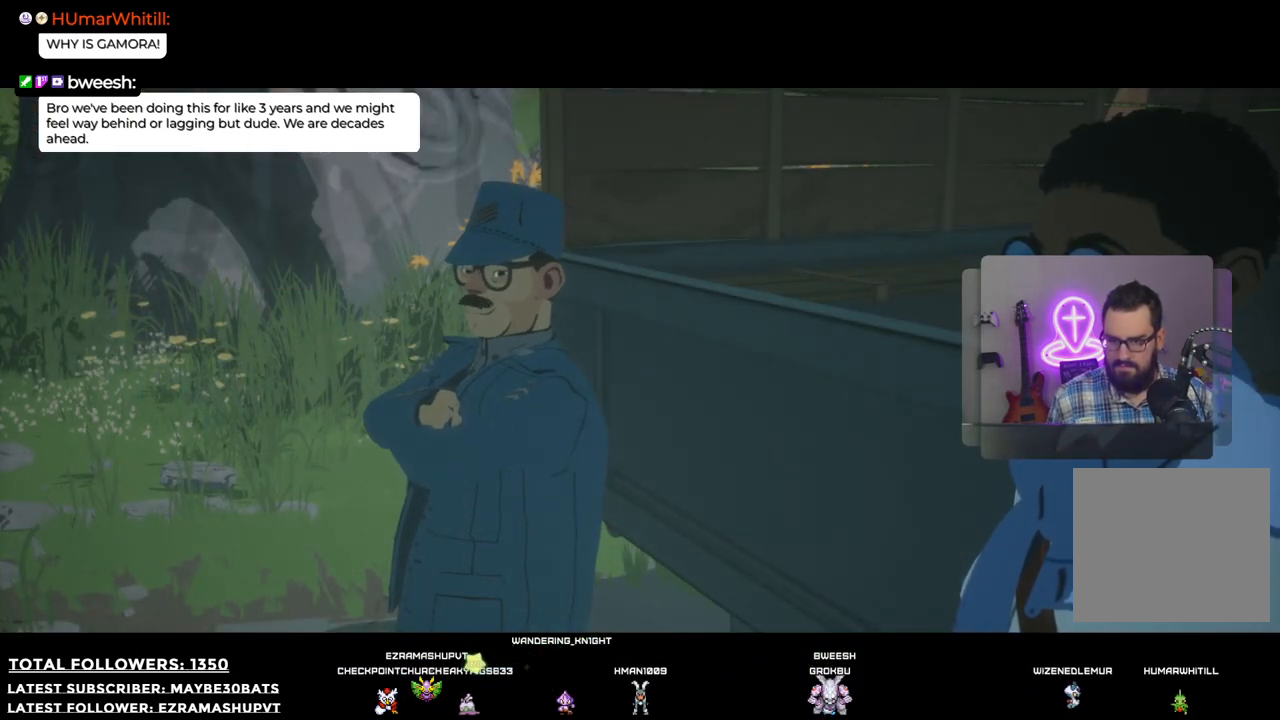
{"buttons": [], "left_stick": "center", "right_stick": "center", "events": []}
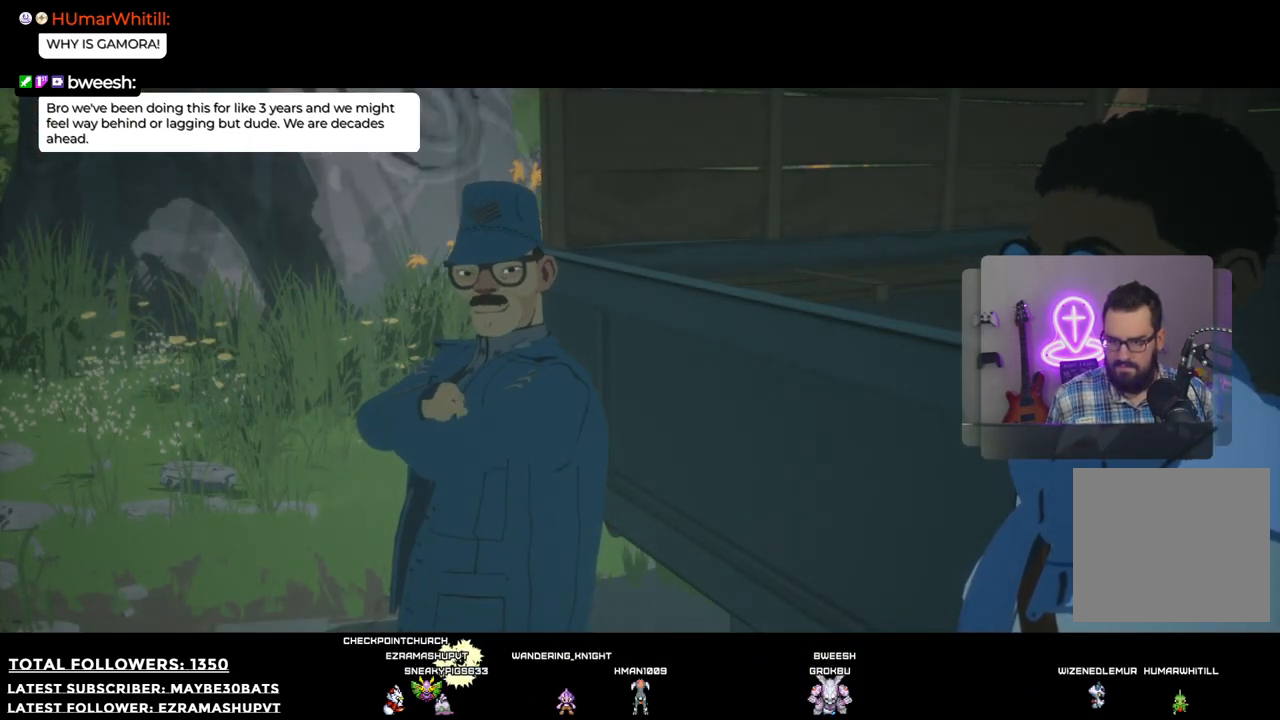
{"buttons": [], "left_stick": "center", "right_stick": "center", "events": []}
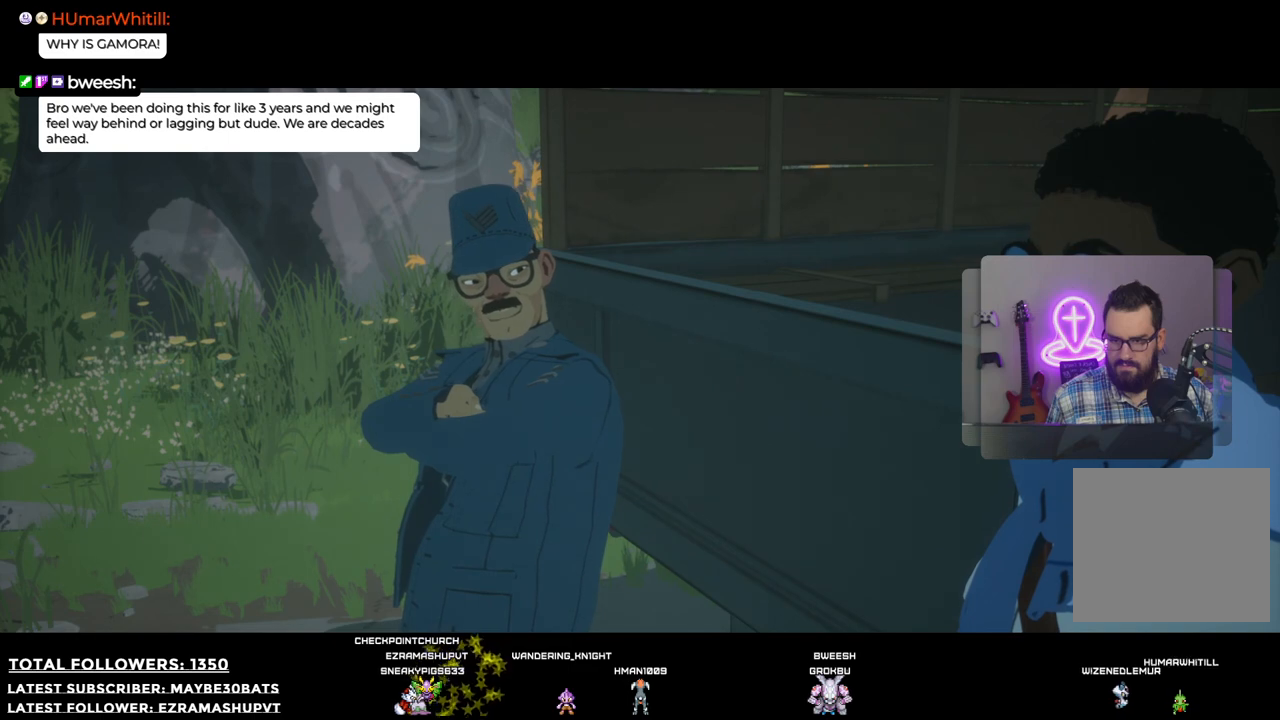
{"buttons": [], "left_stick": "center", "right_stick": "center", "events": []}
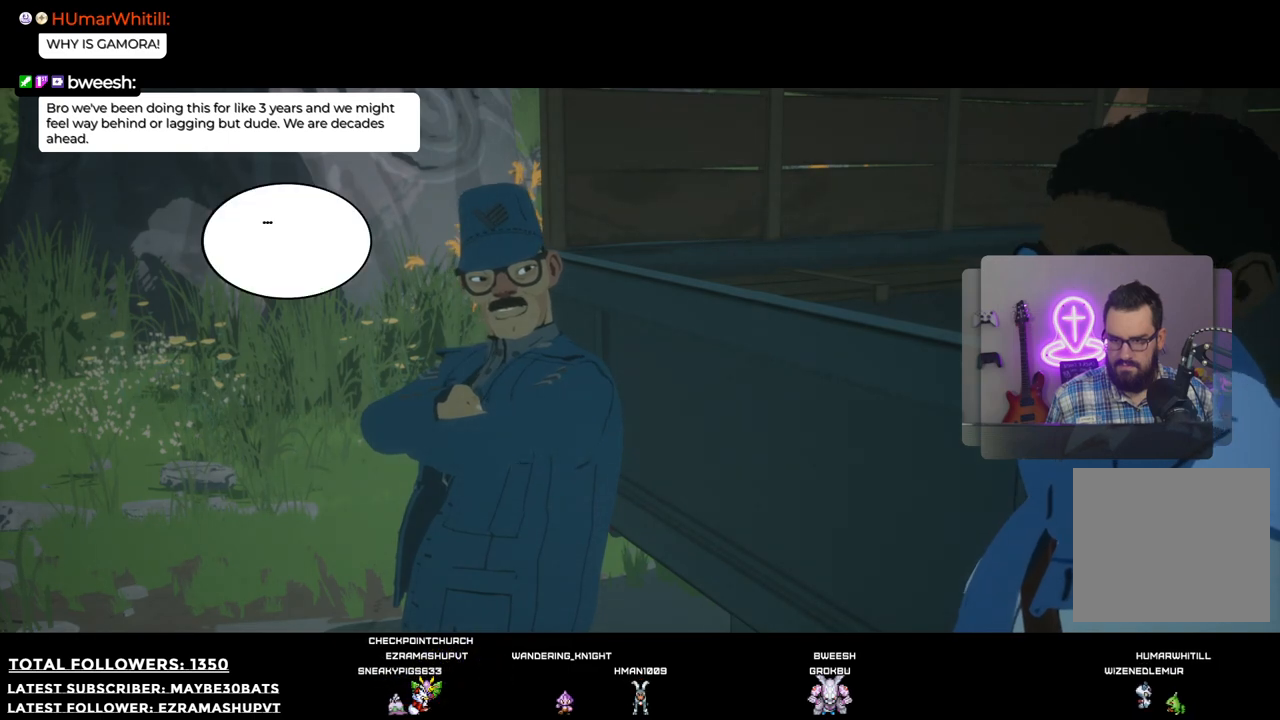
{"buttons": [], "left_stick": "center", "right_stick": "center", "events": []}
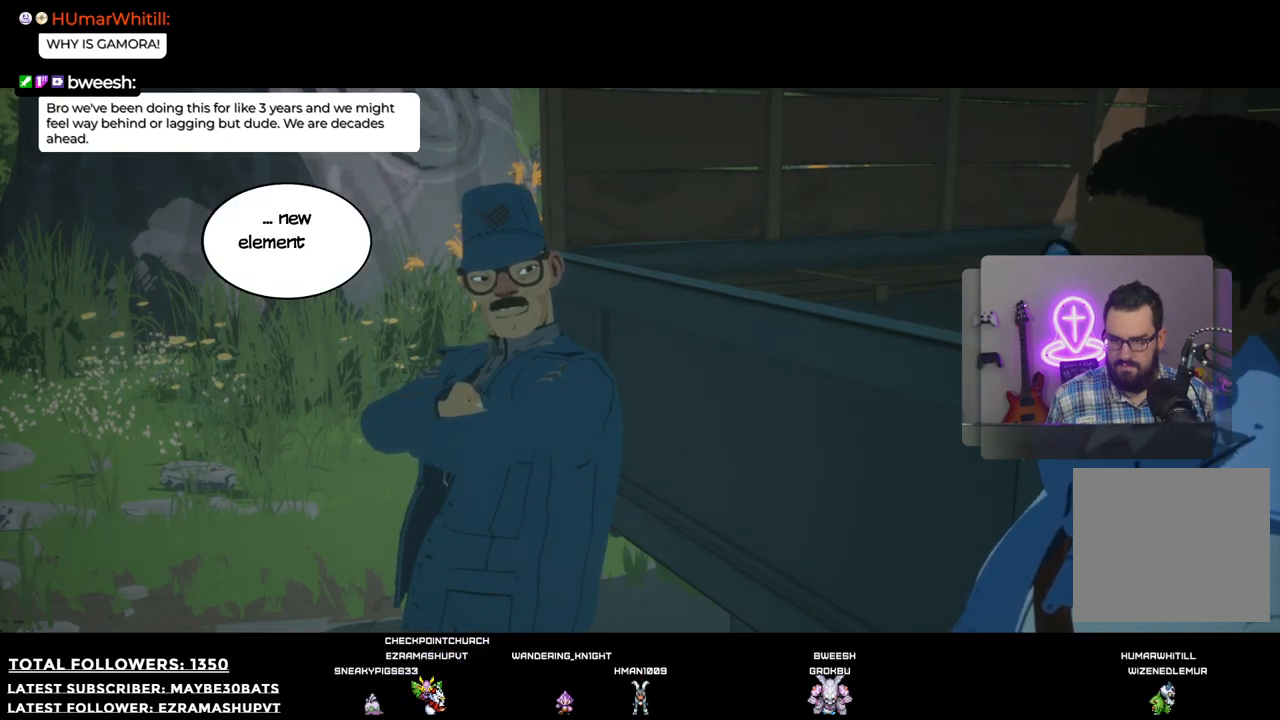
{"buttons": [], "left_stick": "center", "right_stick": "center", "events": []}
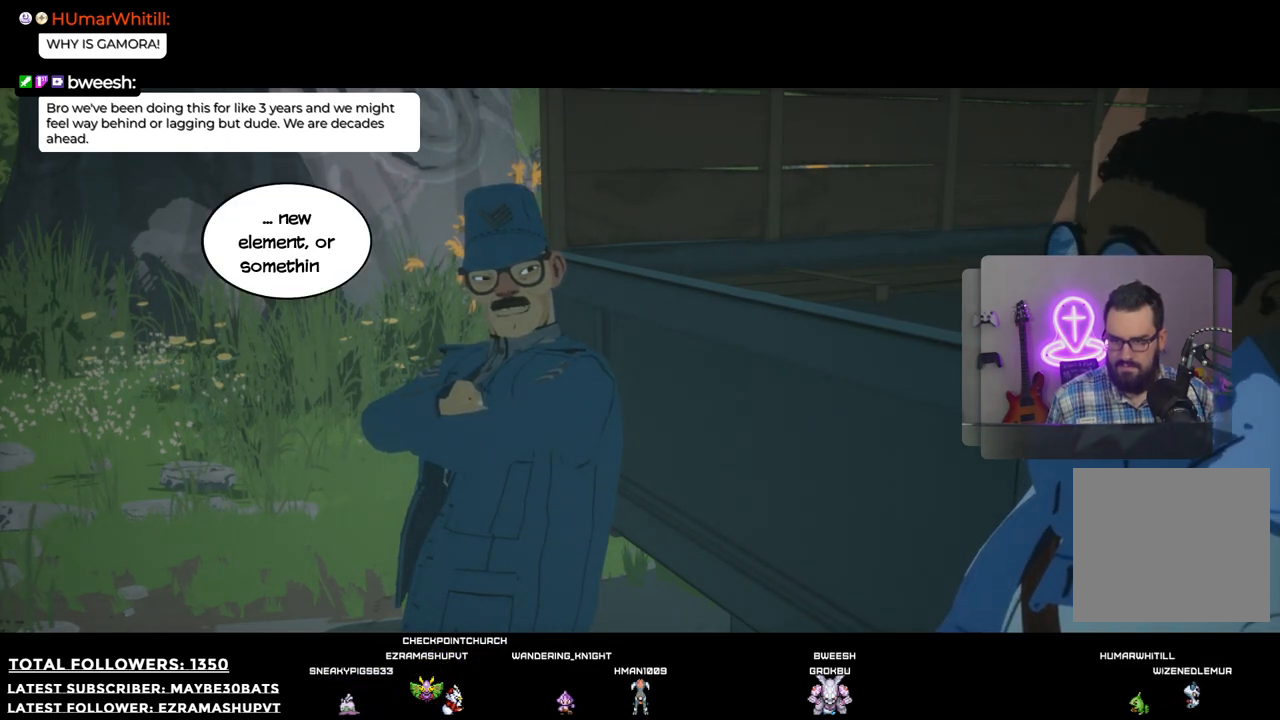
{"buttons": [], "left_stick": "center", "right_stick": "center", "events": []}
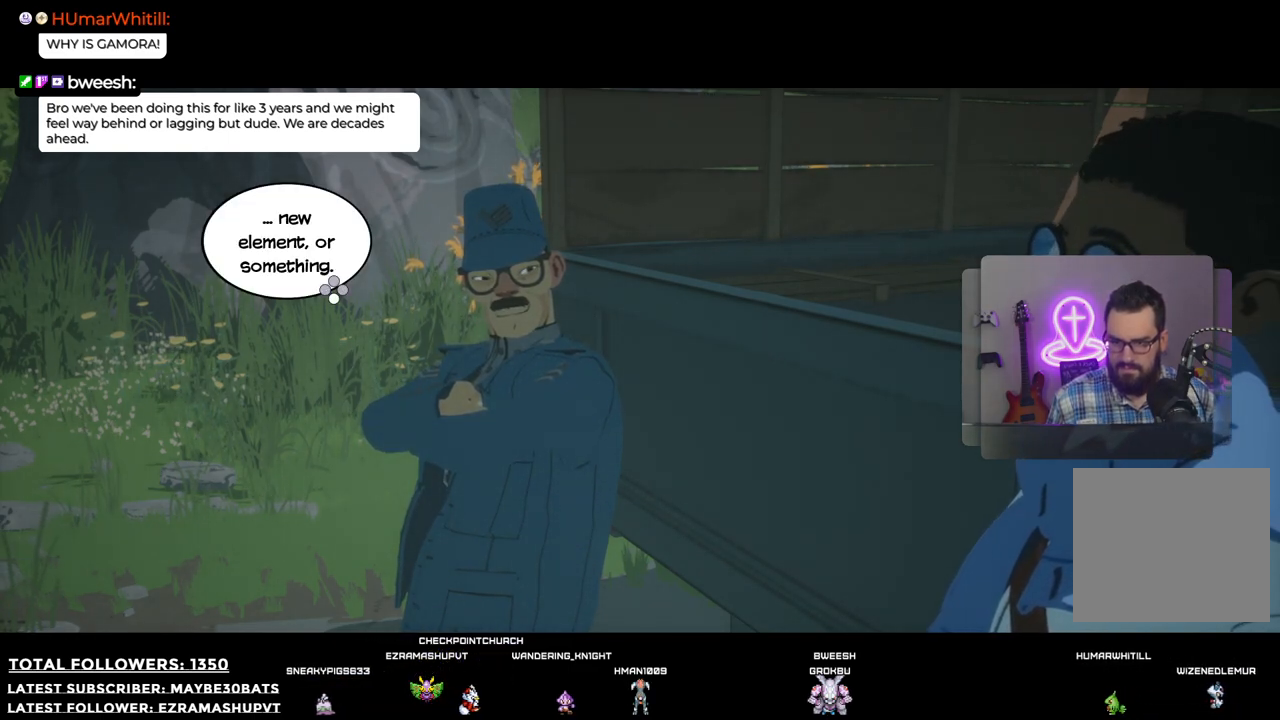
{"buttons": [], "left_stick": "center", "right_stick": "center", "events": []}
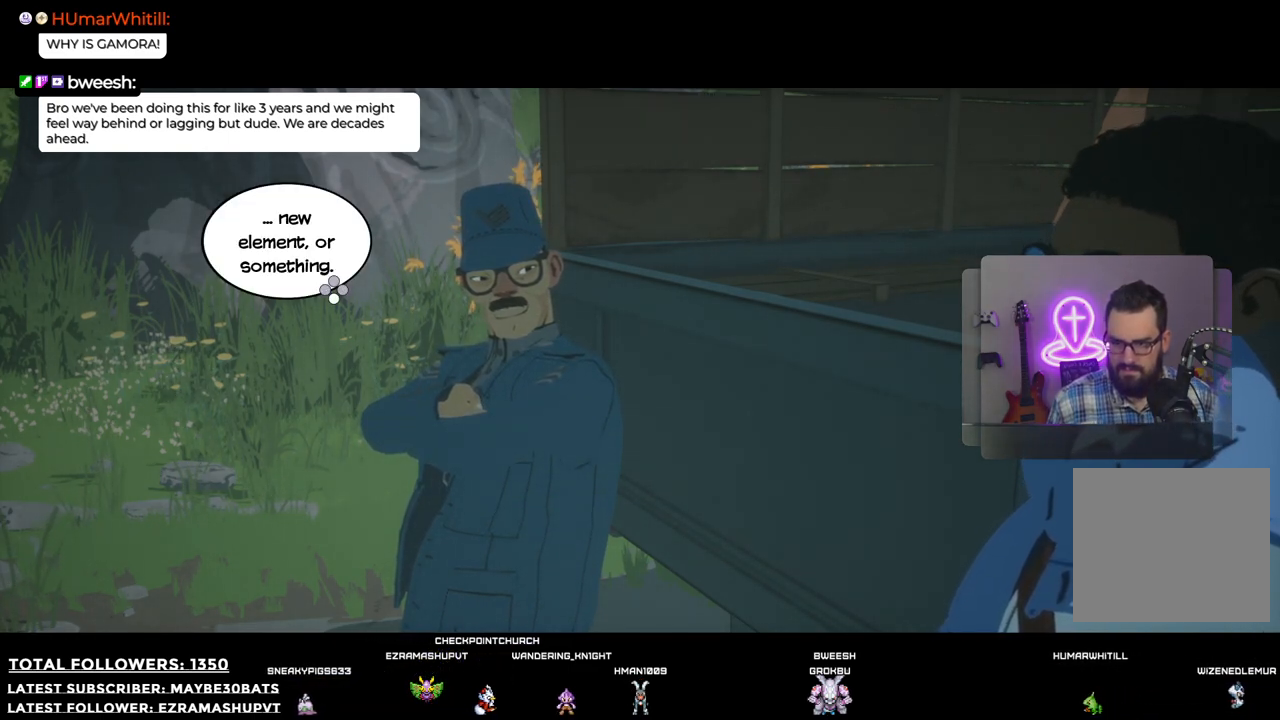
{"buttons": [], "left_stick": "center", "right_stick": "center", "events": [[184, "A", "down"], [385, "A", "up"]]}
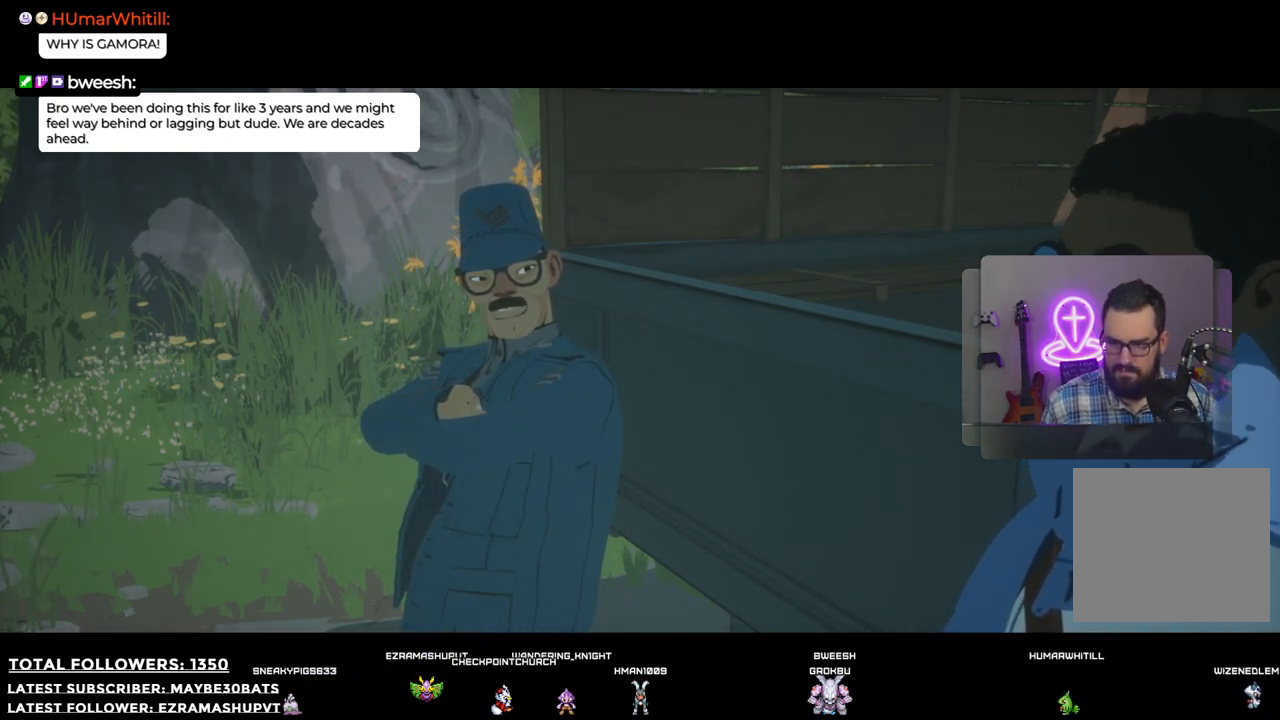
{"buttons": [], "left_stick": "center", "right_stick": "center", "events": []}
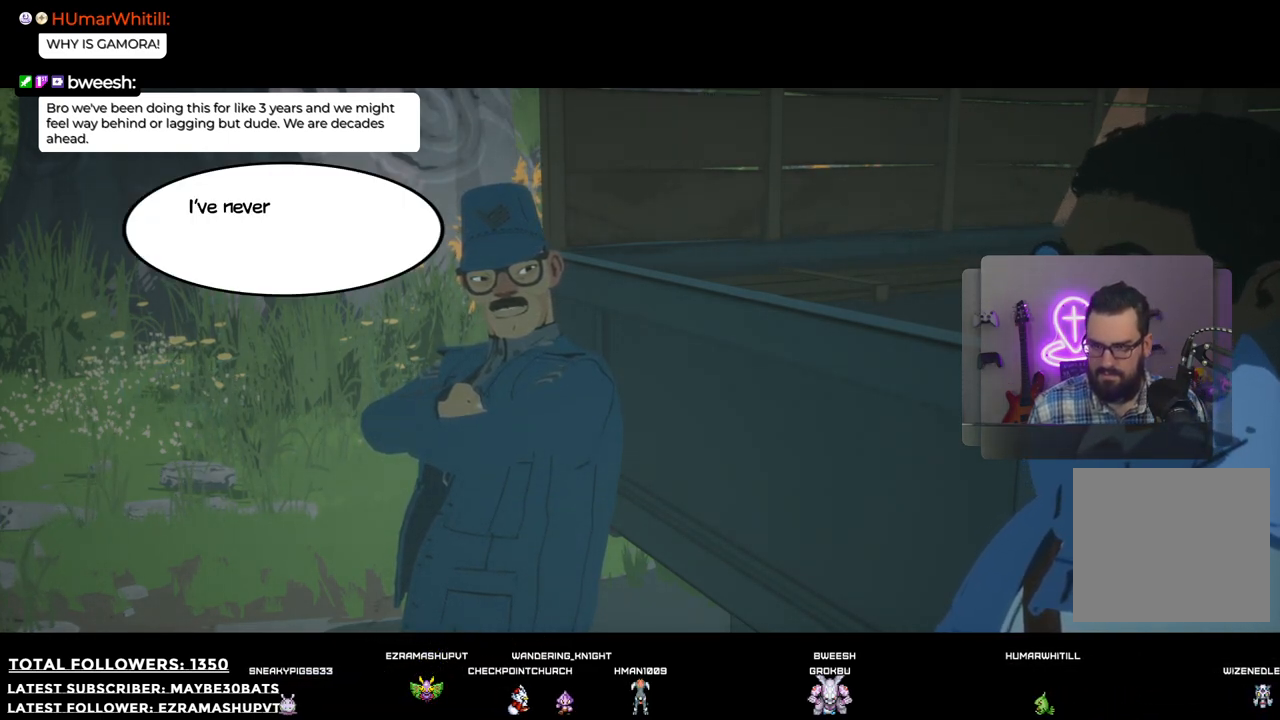
{"buttons": [], "left_stick": "center", "right_stick": "center", "events": []}
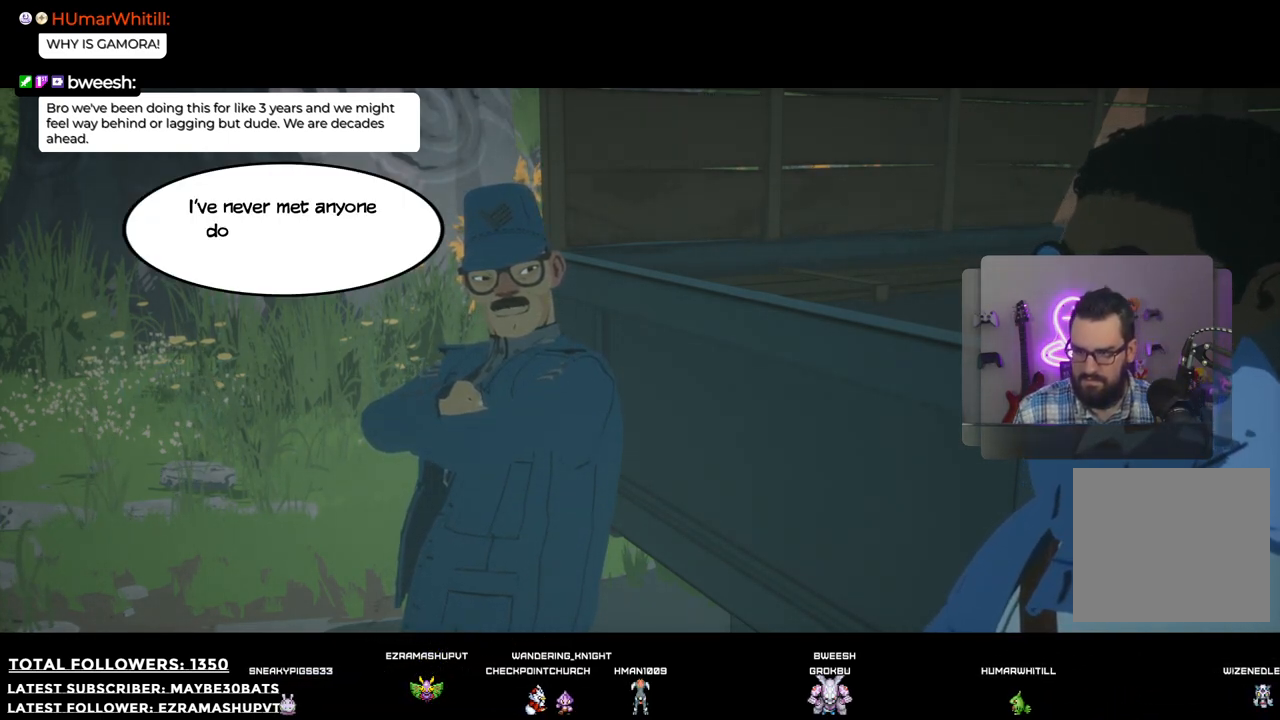
{"buttons": [], "left_stick": "center", "right_stick": "center", "events": []}
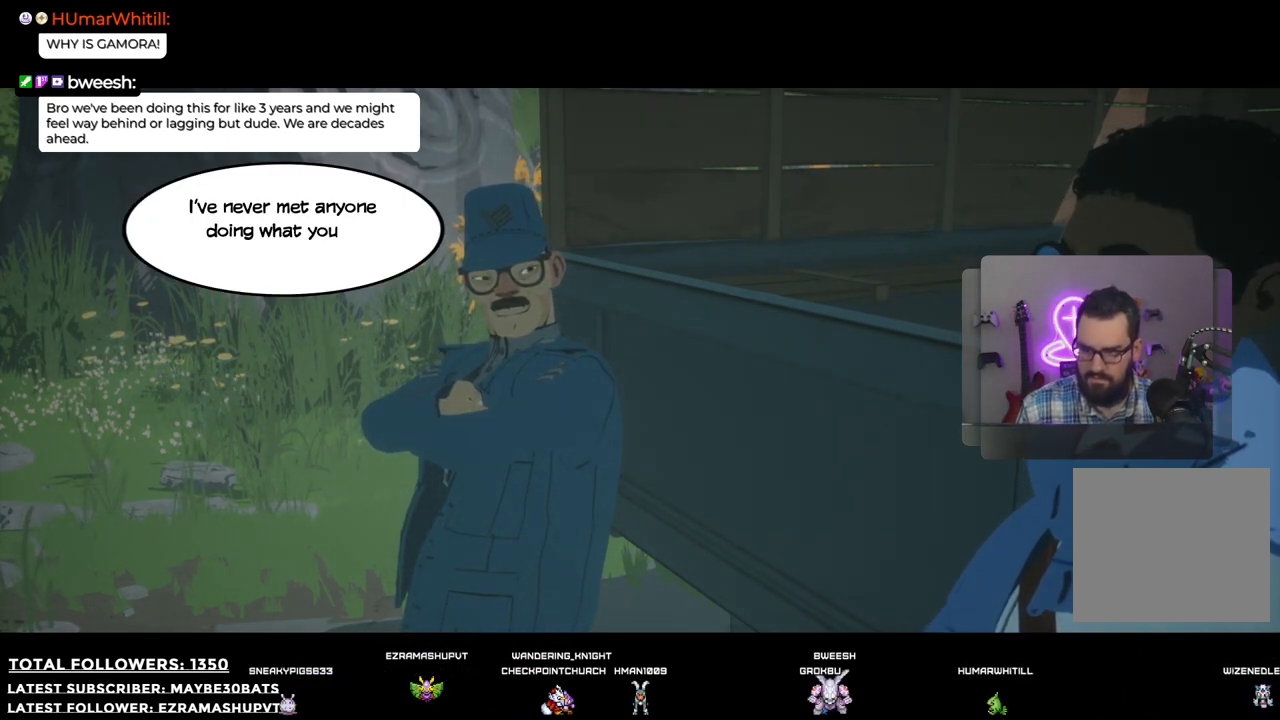
{"buttons": [], "left_stick": "center", "right_stick": "center", "events": []}
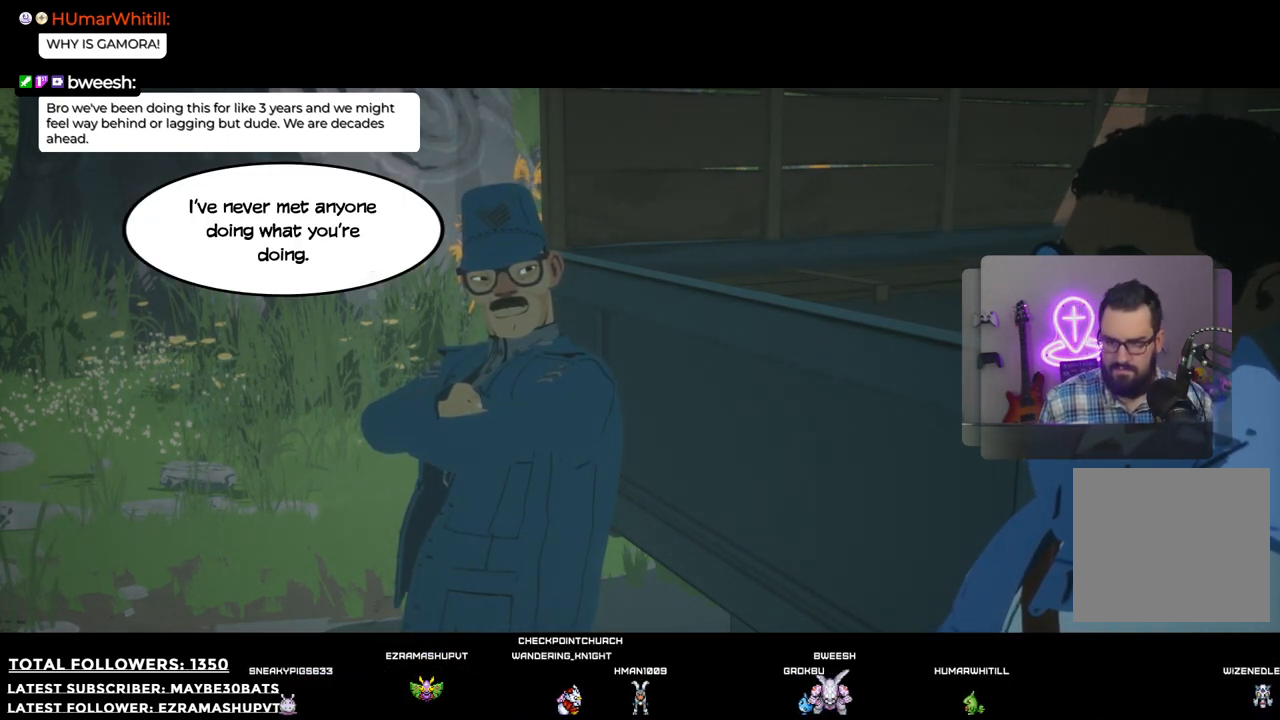
{"buttons": ["A"], "left_stick": "center", "right_stick": "center", "events": [[458, "A", "down"]]}
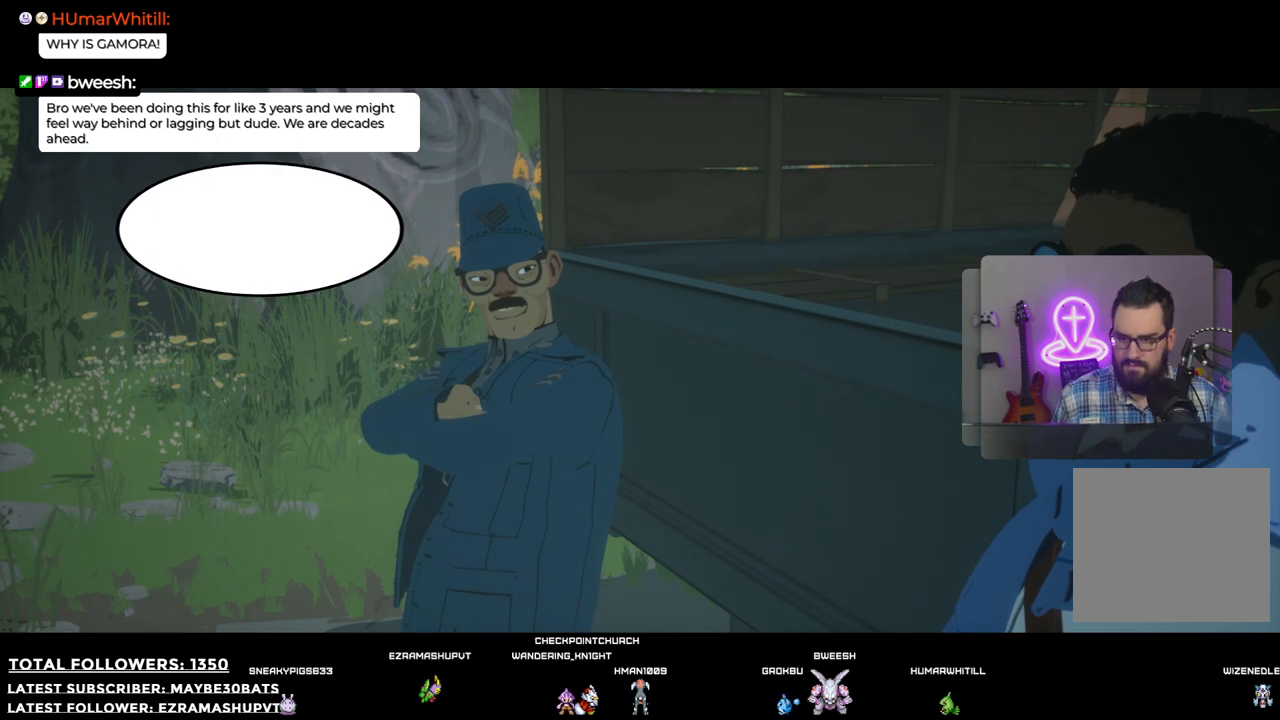
{"buttons": [], "left_stick": "center", "right_stick": "center", "events": [[165, "A", "up"]]}